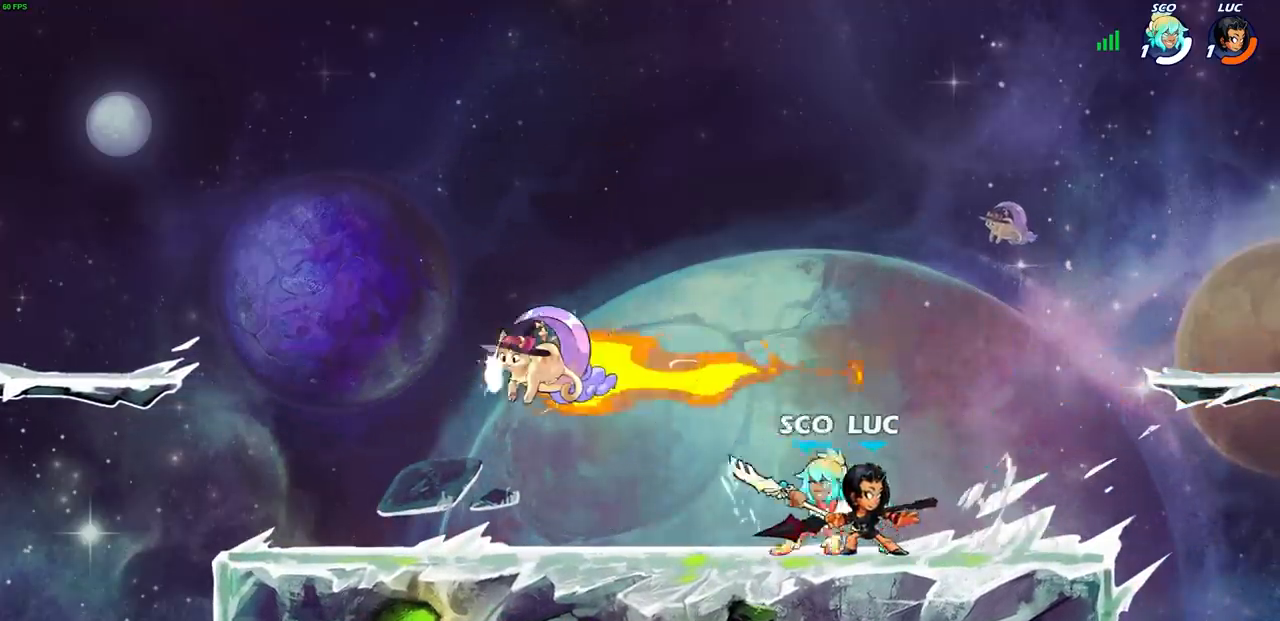
Gameplay with a controller (PlayStation layout); each line is a JSON object with the inputs held at the frame after it. "events" lists button and stick changes between this image and that frame as [ms after this image, input, new state], when the widget could be followed in between.
{"buttons": ["SQUARE", "R2"], "left_stick": "left", "right_stick": "center", "events": [[17, "left_stick", "up-left"], [117, "R2", "up"], [250, "left_stick", "center"], [417, "left_stick", "left"], [450, "R2", "down"], [500, "SQUARE", "down"]]}
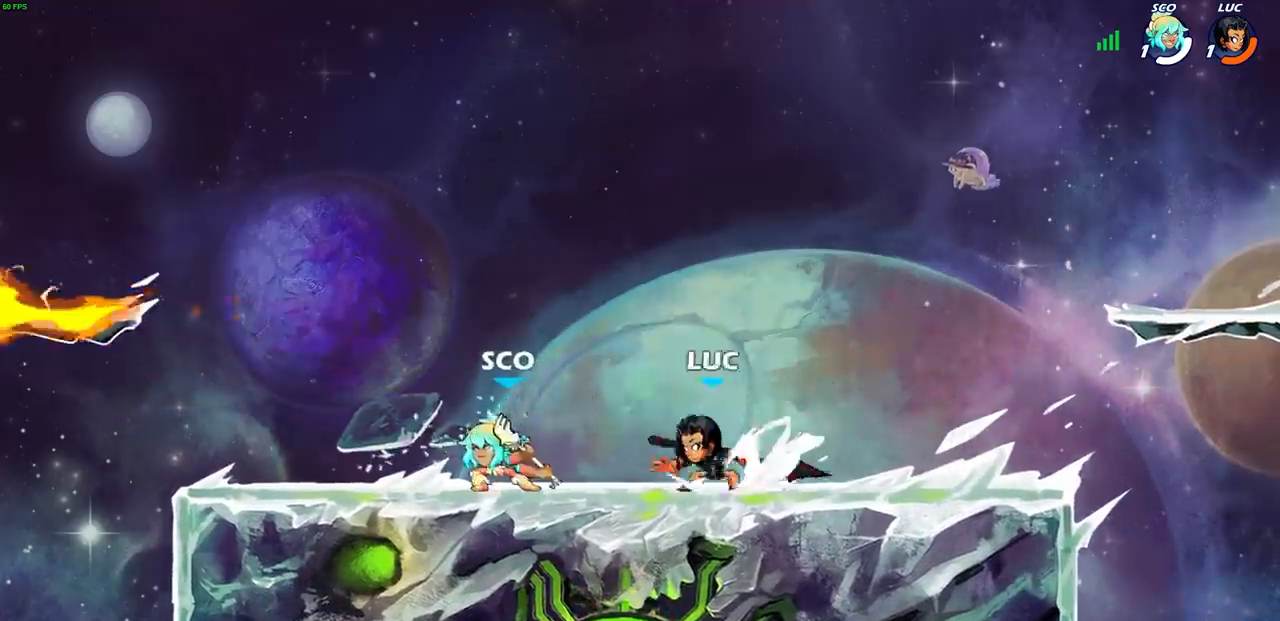
{"buttons": [], "left_stick": "center", "right_stick": "center", "events": [[67, "left_stick", "center"], [100, "R2", "up"], [100, "SQUARE", "up"]]}
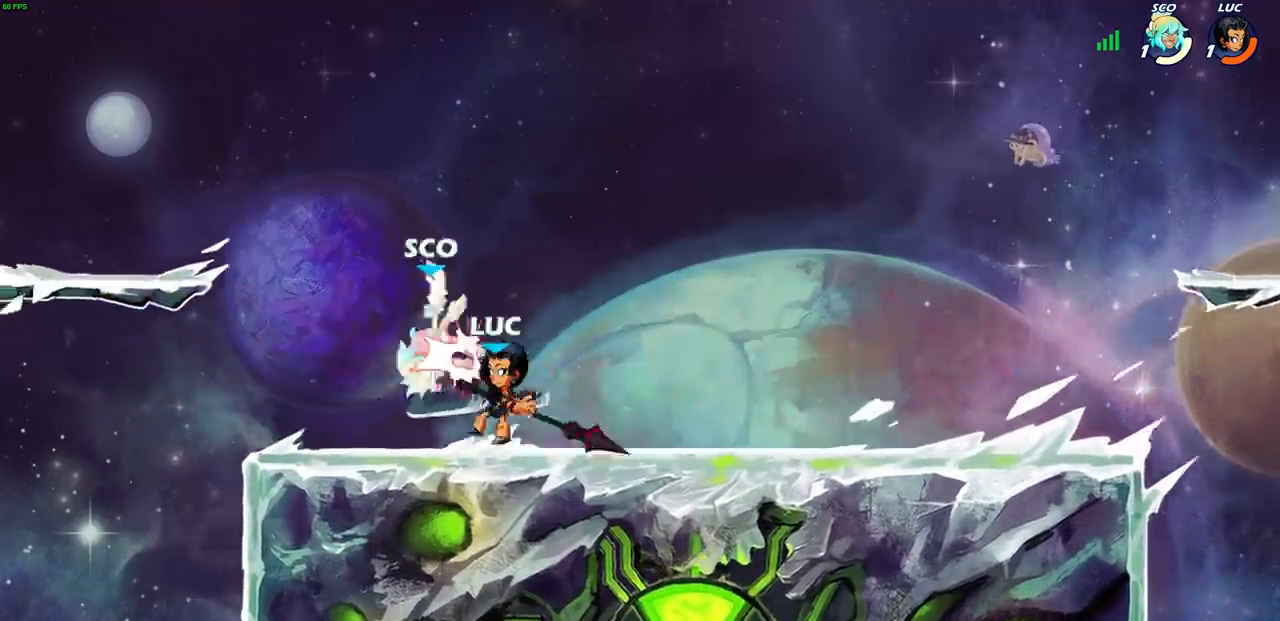
{"buttons": [], "left_stick": "left", "right_stick": "center", "events": [[267, "left_stick", "left"]]}
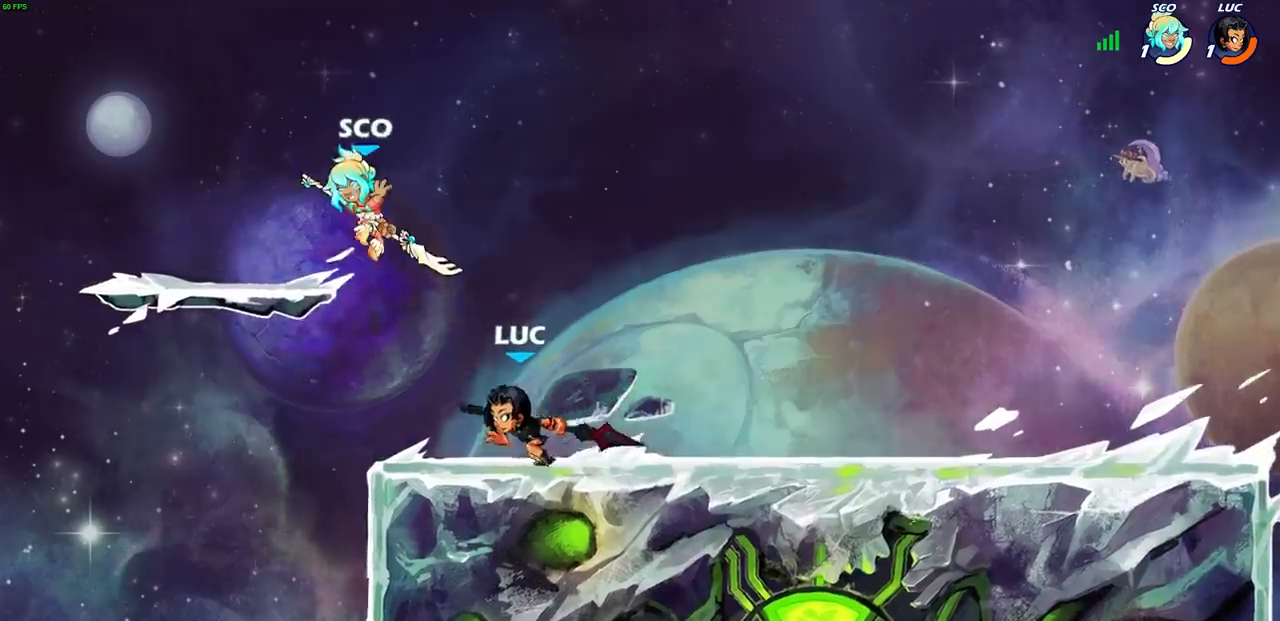
{"buttons": [], "left_stick": "up-left", "right_stick": "center", "events": [[133, "CROSS", "down"], [150, "left_stick", "center"], [183, "SQUARE", "down"], [217, "CROSS", "up"], [250, "SQUARE", "up"], [350, "left_stick", "up-left"]]}
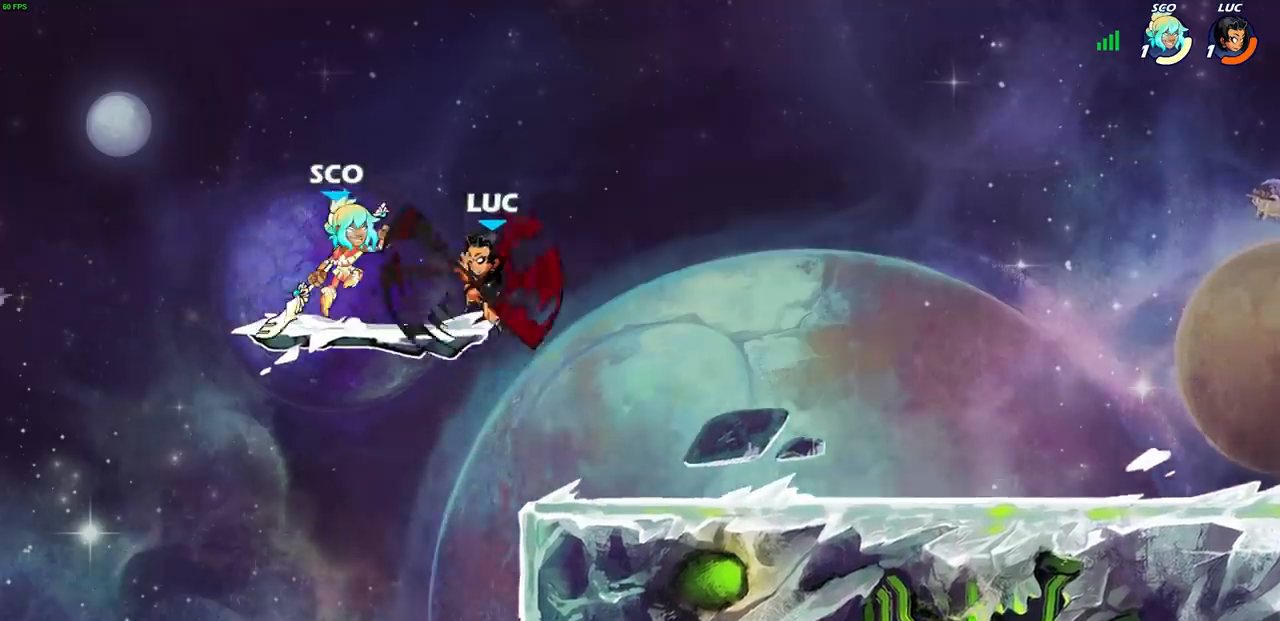
{"buttons": [], "left_stick": "down", "right_stick": "center", "events": [[83, "left_stick", "center"], [217, "left_stick", "down-right"], [500, "left_stick", "down"]]}
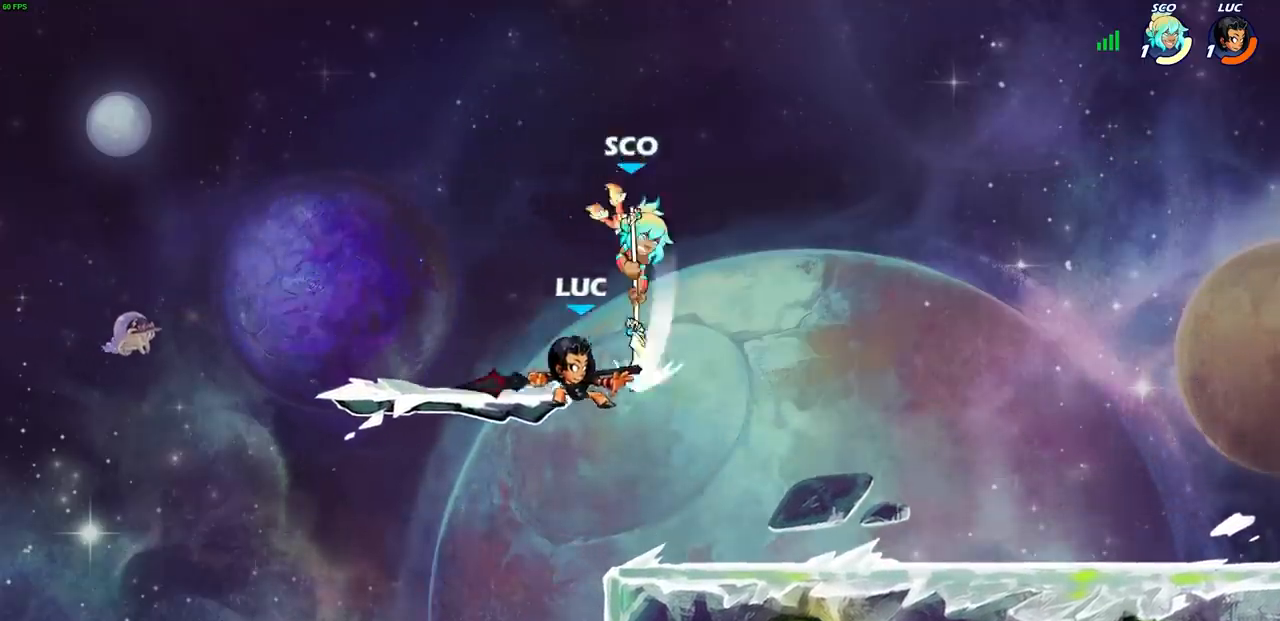
{"buttons": [], "left_stick": "right", "right_stick": "center", "events": [[217, "left_stick", "right"], [317, "CROSS", "down"], [367, "SQUARE", "down"], [400, "CROSS", "up"], [417, "right_stick", "down-left"], [450, "SQUARE", "up"], [467, "right_stick", "center"]]}
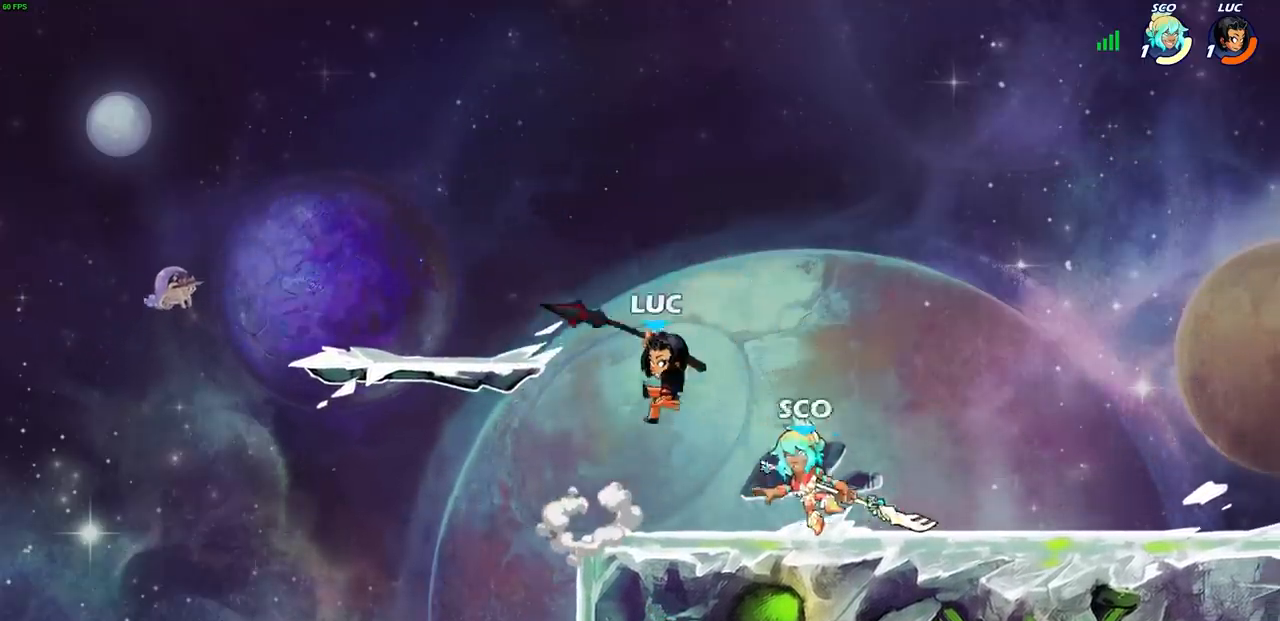
{"buttons": [], "left_stick": "left", "right_stick": "center", "events": [[167, "left_stick", "left"]]}
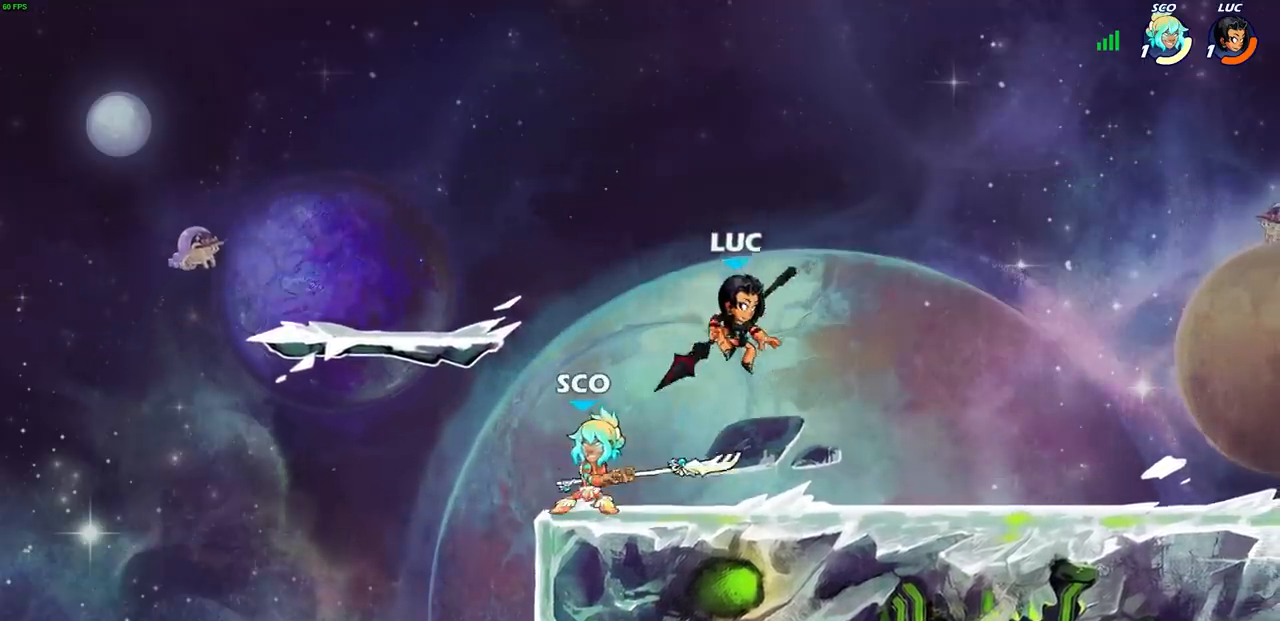
{"buttons": [], "left_stick": "left", "right_stick": "center", "events": [[117, "left_stick", "center"], [150, "SQUARE", "down"], [233, "SQUARE", "up"], [317, "left_stick", "left"]]}
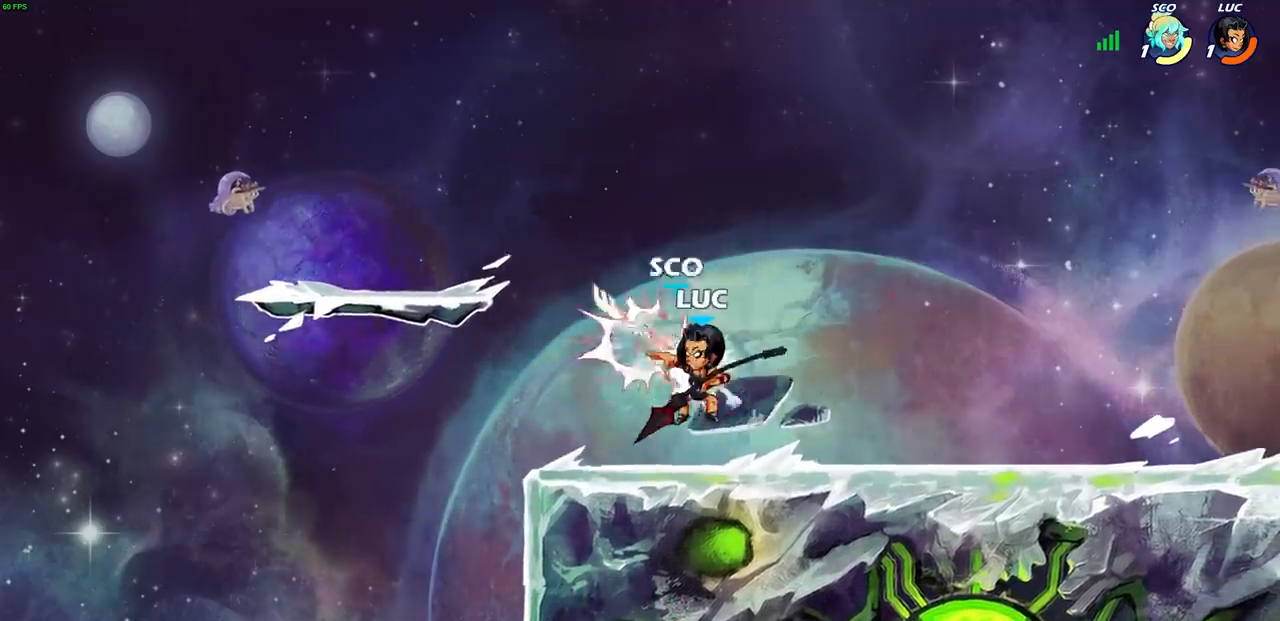
{"buttons": ["CIRCLE"], "left_stick": "up-right", "right_stick": "center", "events": [[300, "CROSS", "down"], [300, "left_stick", "up"], [383, "CIRCLE", "down"], [383, "CROSS", "up"], [467, "left_stick", "up-right"]]}
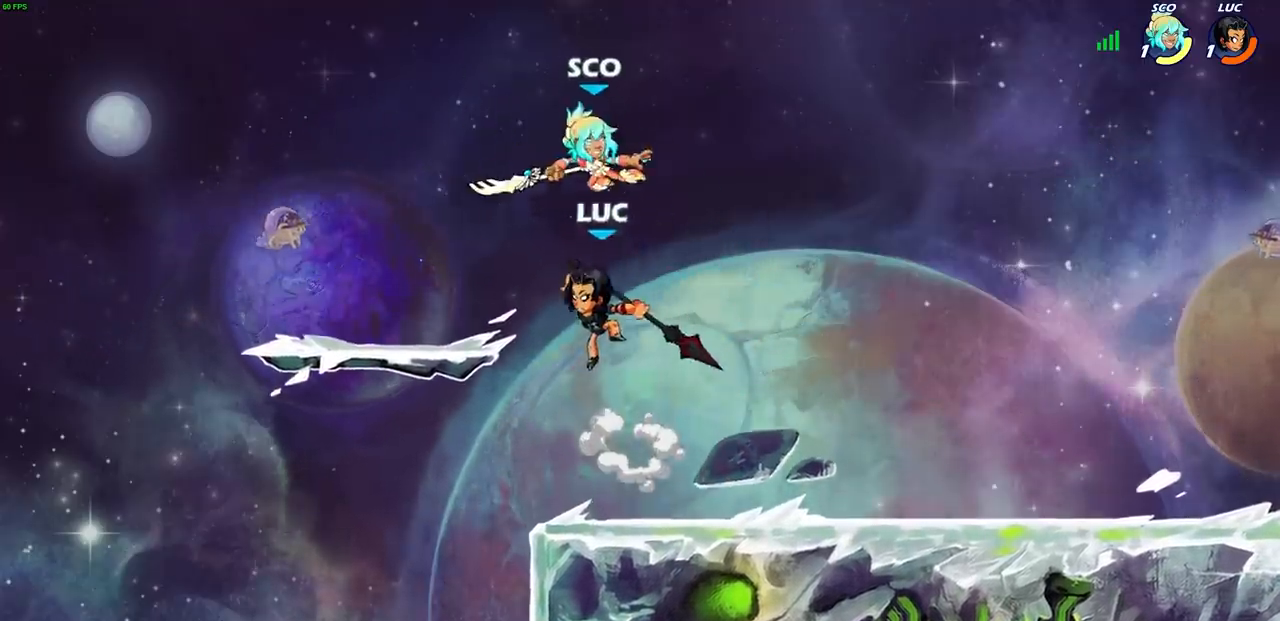
{"buttons": [], "left_stick": "right", "right_stick": "center", "events": [[117, "left_stick", "center"], [250, "left_stick", "right"], [433, "CIRCLE", "up"]]}
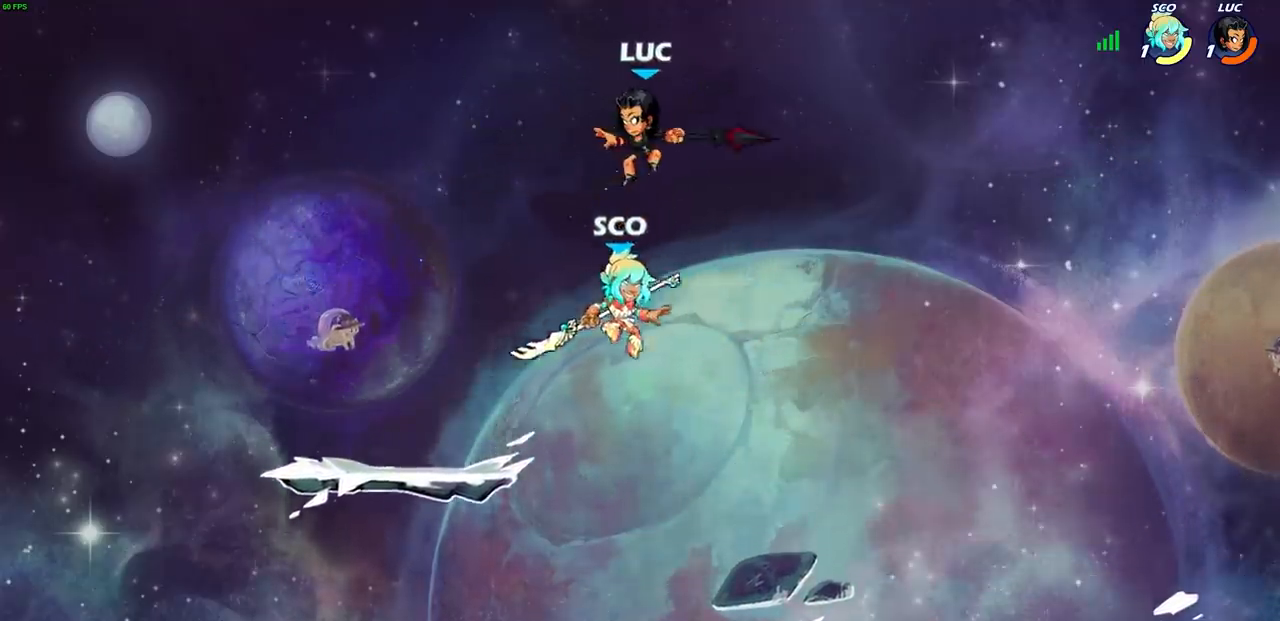
{"buttons": ["R2"], "left_stick": "up-right", "right_stick": "center", "events": [[217, "CROSS", "down"], [250, "R2", "down"], [300, "left_stick", "up-right"], [500, "CROSS", "up"]]}
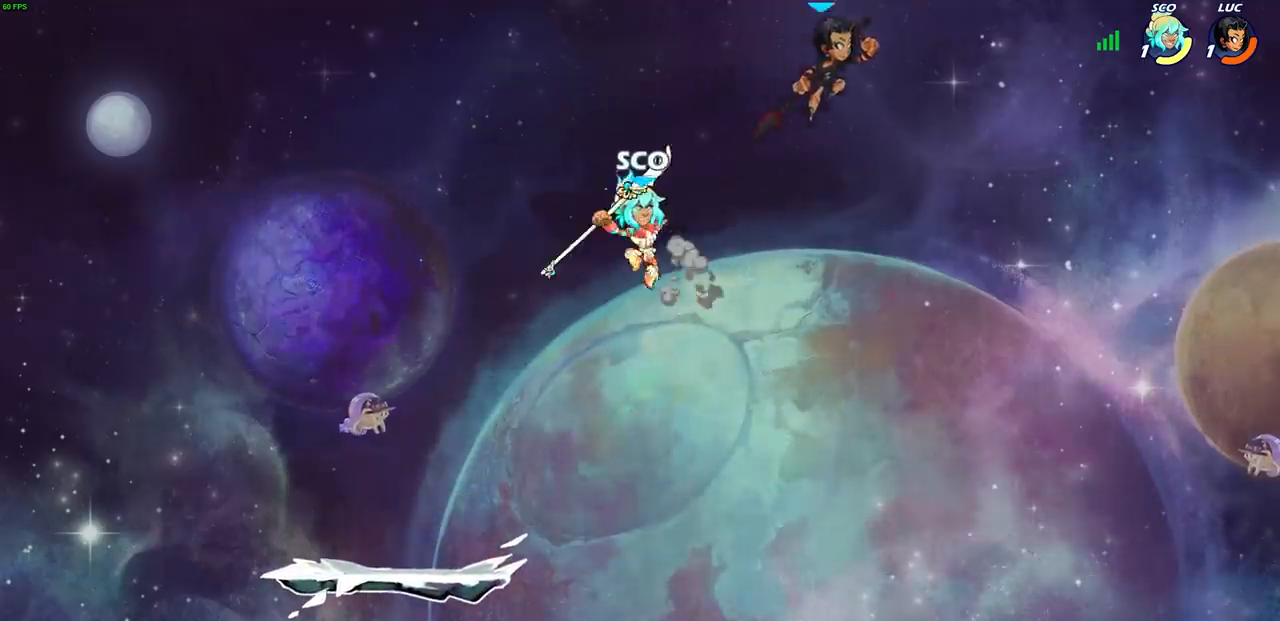
{"buttons": [], "left_stick": "center", "right_stick": "center", "events": [[50, "R2", "up"], [67, "left_stick", "up-left"], [117, "left_stick", "down-left"], [350, "R1", "down"], [367, "left_stick", "down"], [400, "R1", "up"], [467, "left_stick", "center"]]}
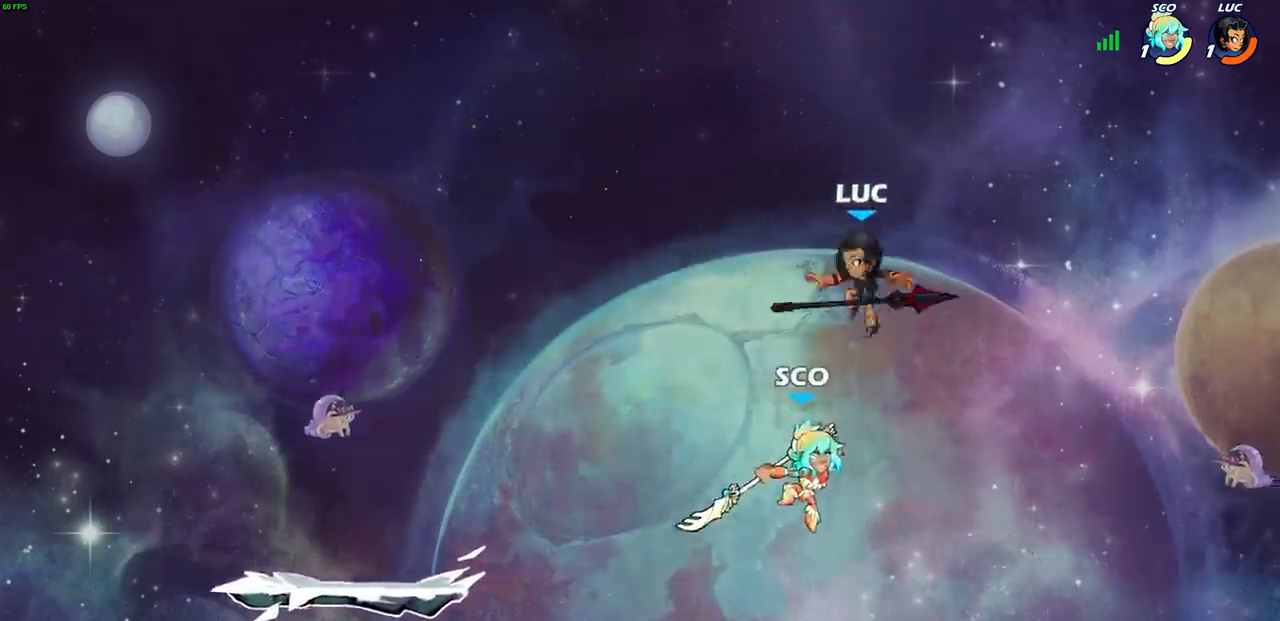
{"buttons": [], "left_stick": "center", "right_stick": "center", "events": [[350, "SQUARE", "down"], [400, "SQUARE", "up"]]}
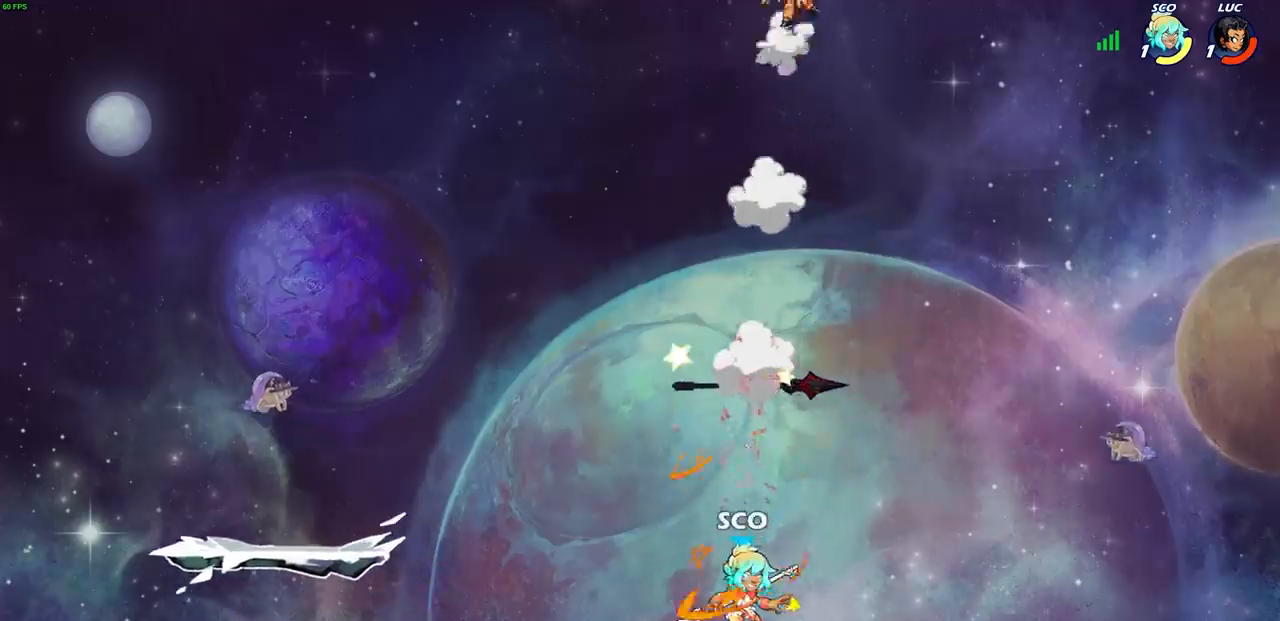
{"buttons": [], "left_stick": "down-left", "right_stick": "center", "events": [[133, "left_stick", "down-left"]]}
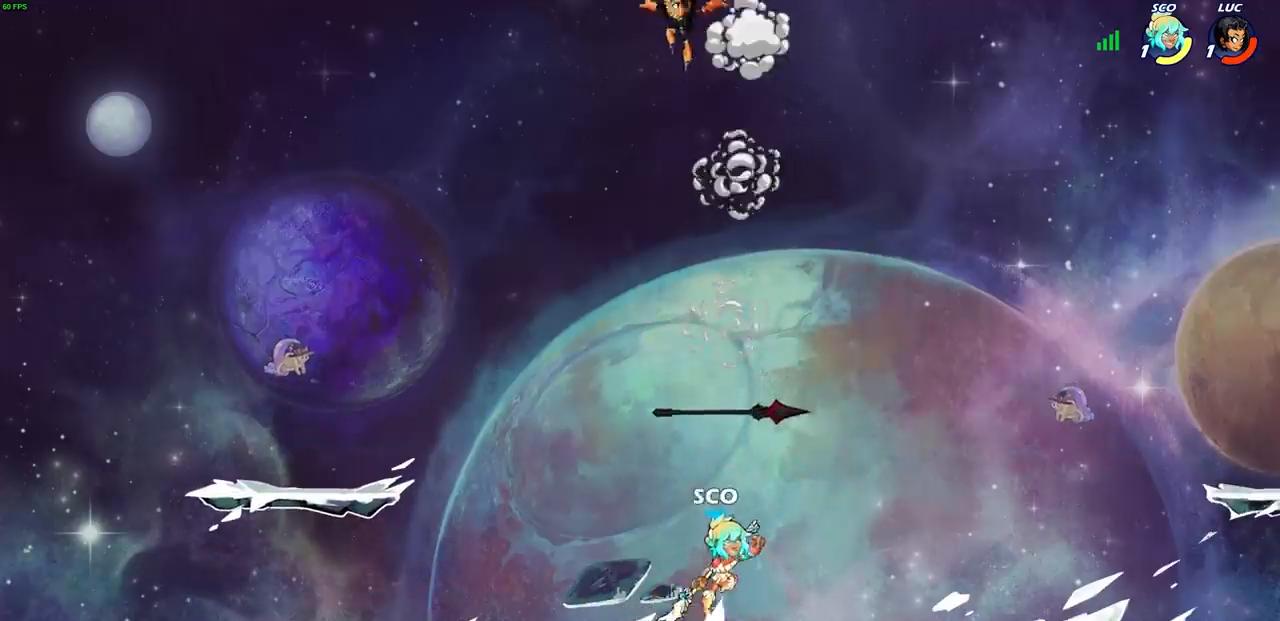
{"buttons": [], "left_stick": "down-left", "right_stick": "center", "events": [[233, "left_stick", "down"], [333, "left_stick", "down-left"]]}
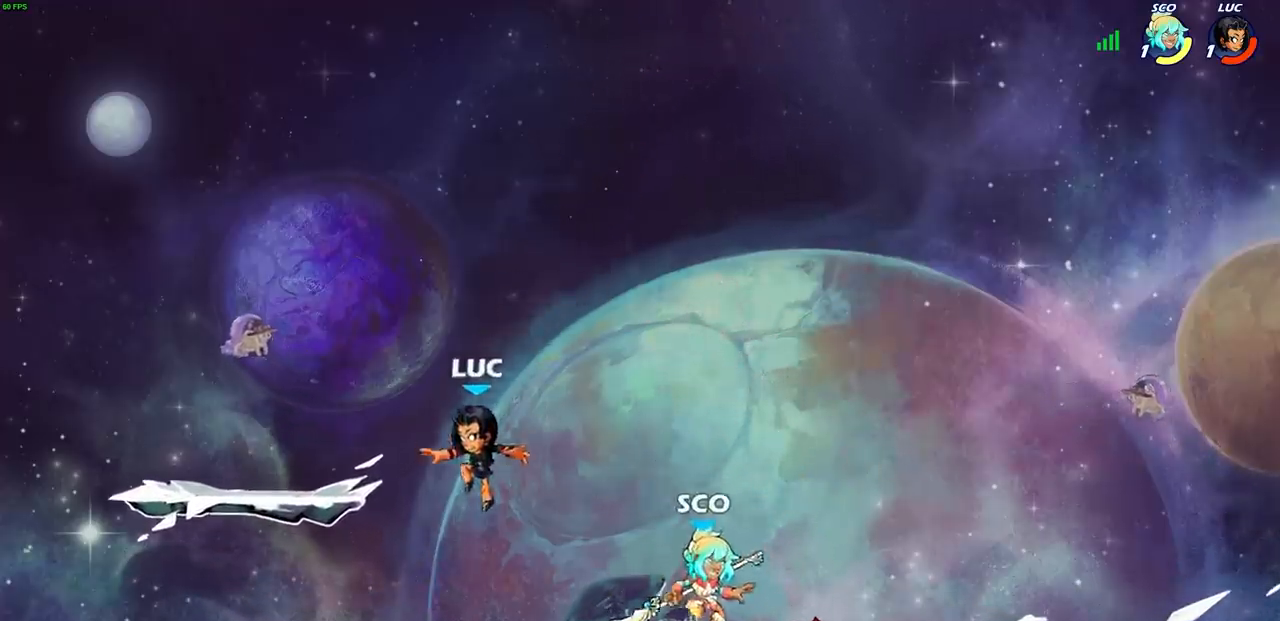
{"buttons": [], "left_stick": "up-right", "right_stick": "center", "events": [[83, "left_stick", "down-right"], [150, "left_stick", "right"], [300, "CROSS", "down"], [317, "left_stick", "up-left"], [433, "left_stick", "up-right"], [450, "CROSS", "up"]]}
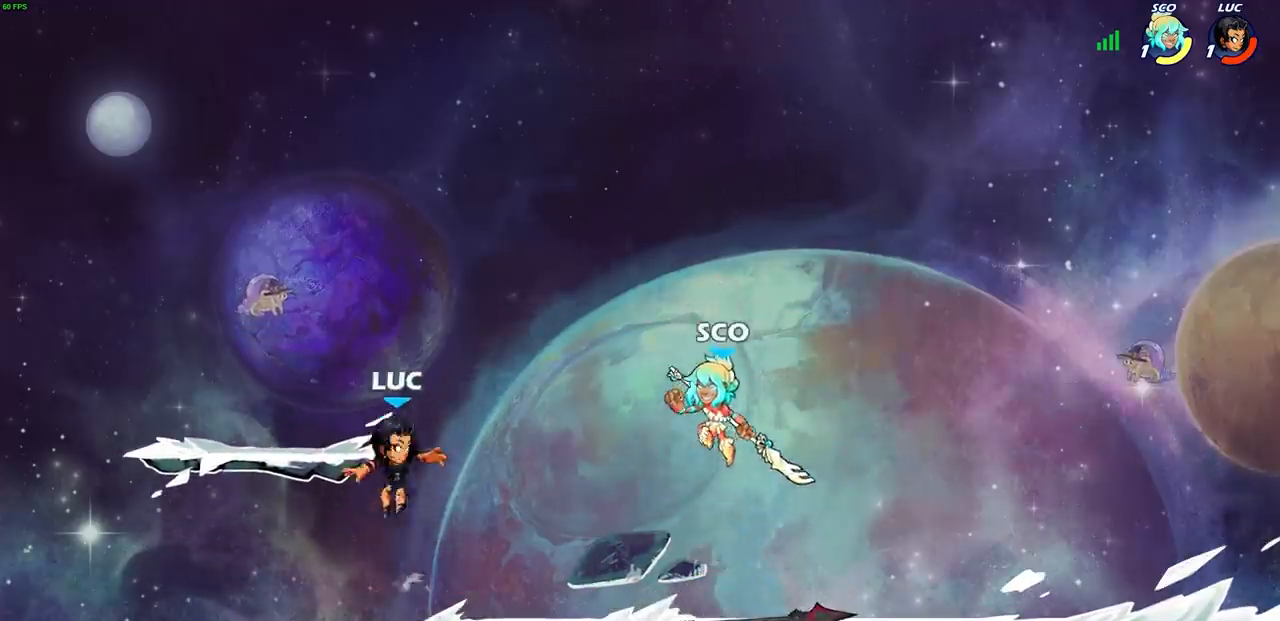
{"buttons": [], "left_stick": "right", "right_stick": "center", "events": [[33, "CROSS", "down"], [83, "left_stick", "right"], [217, "CROSS", "up"]]}
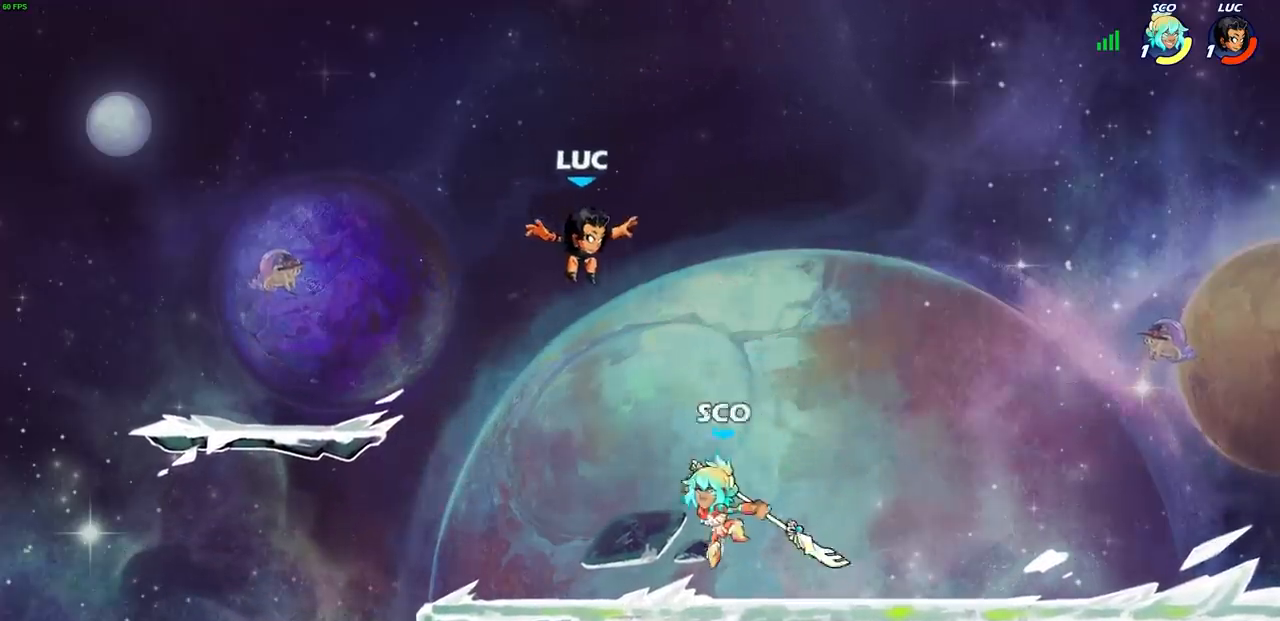
{"buttons": ["SQUARE"], "left_stick": "down-left", "right_stick": "center", "events": [[150, "R2", "down"], [400, "left_stick", "down-left"], [417, "R2", "up"], [450, "SQUARE", "down"]]}
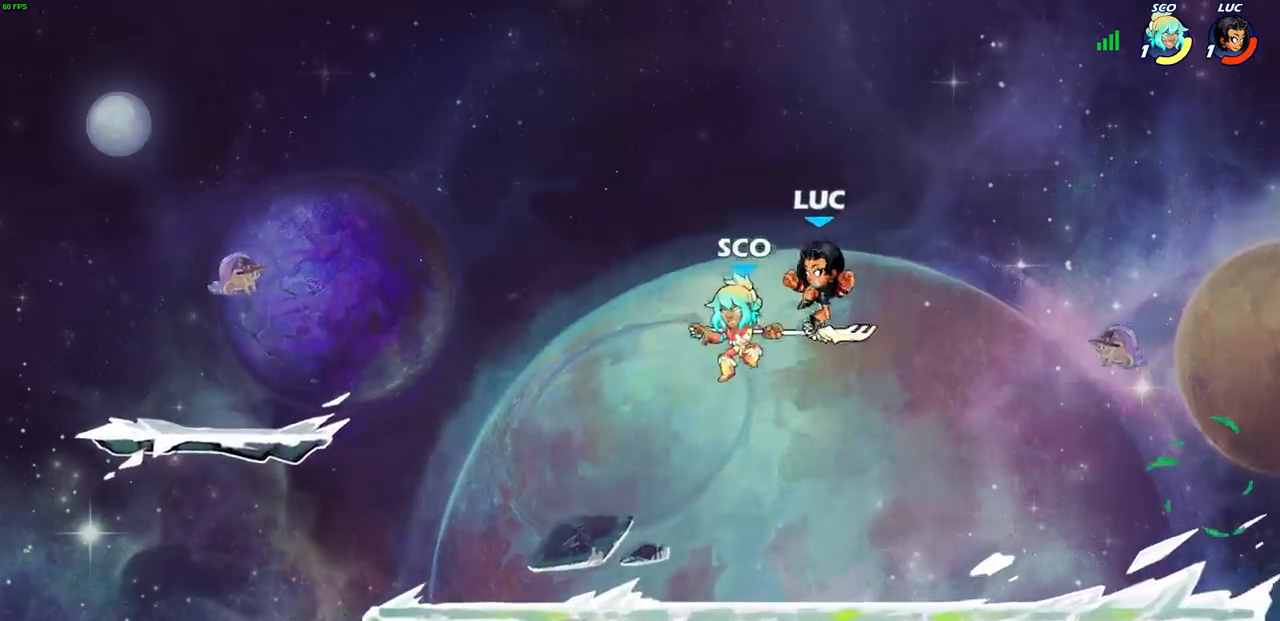
{"buttons": [], "left_stick": "center", "right_stick": "center", "events": [[33, "SQUARE", "up"], [33, "left_stick", "center"], [367, "left_stick", "left"], [467, "left_stick", "center"]]}
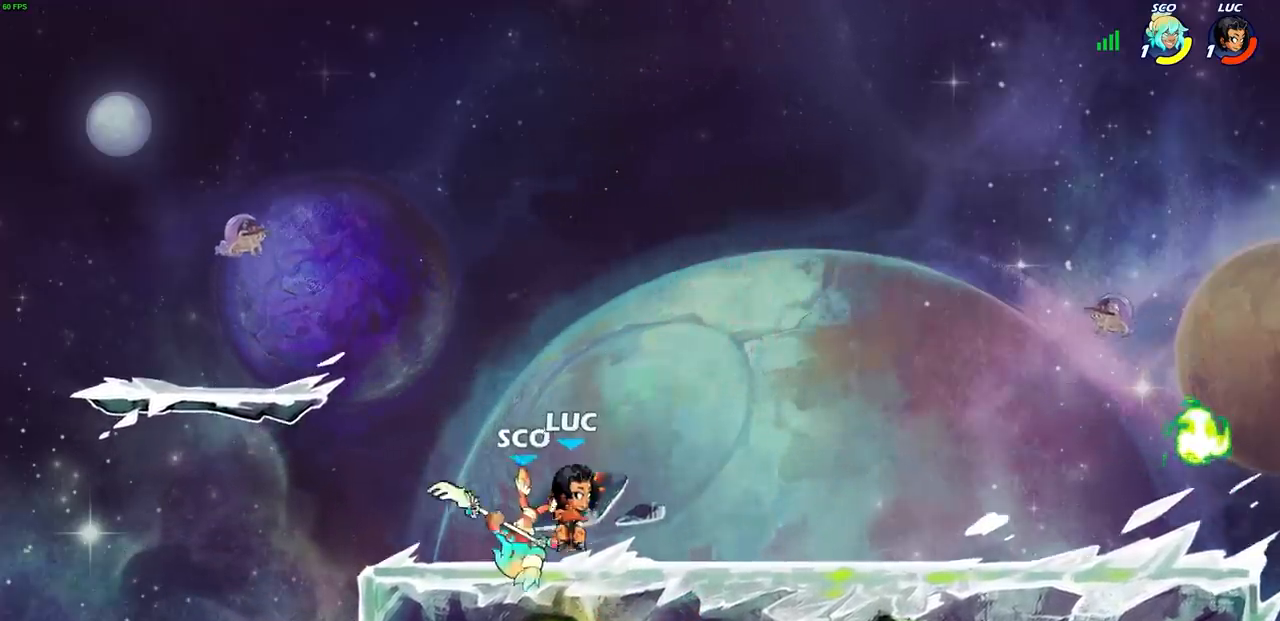
{"buttons": [], "left_stick": "center", "right_stick": "center", "events": [[50, "SQUARE", "down"], [133, "SQUARE", "up"], [233, "SQUARE", "down"], [317, "SQUARE", "up"], [400, "SQUARE", "down"], [500, "SQUARE", "up"]]}
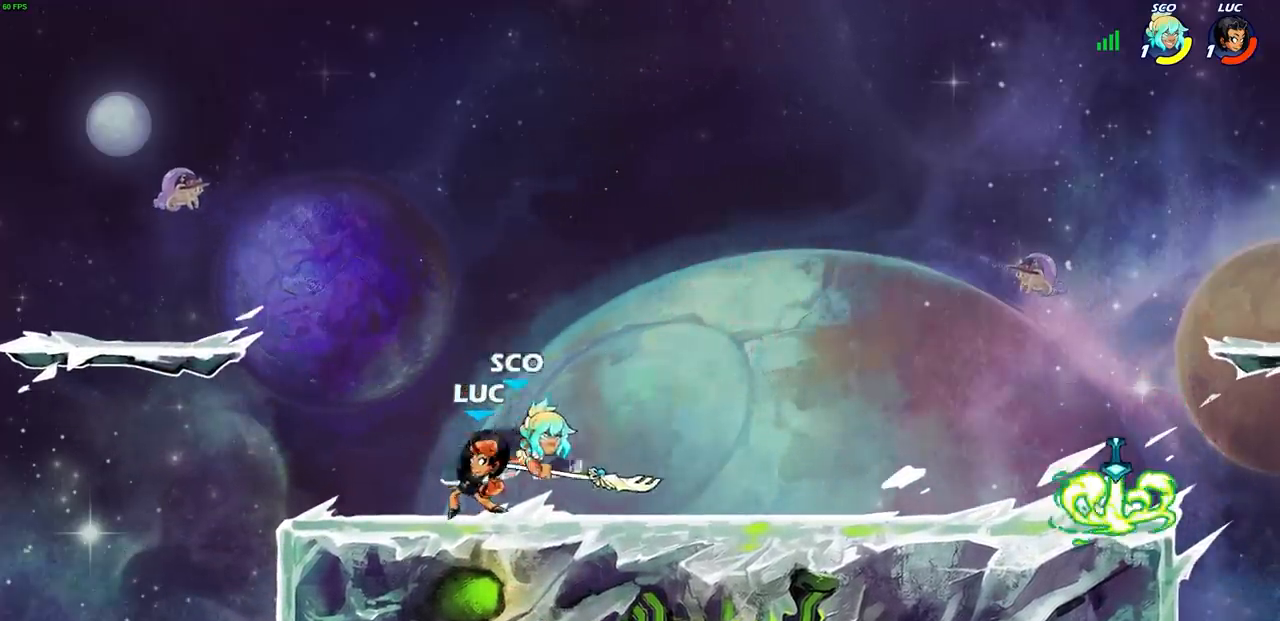
{"buttons": [], "left_stick": "center", "right_stick": "center", "events": [[83, "left_stick", "right"], [200, "R2", "down"], [200, "SQUARE", "down"], [333, "SQUARE", "up"], [383, "R2", "up"], [450, "left_stick", "center"]]}
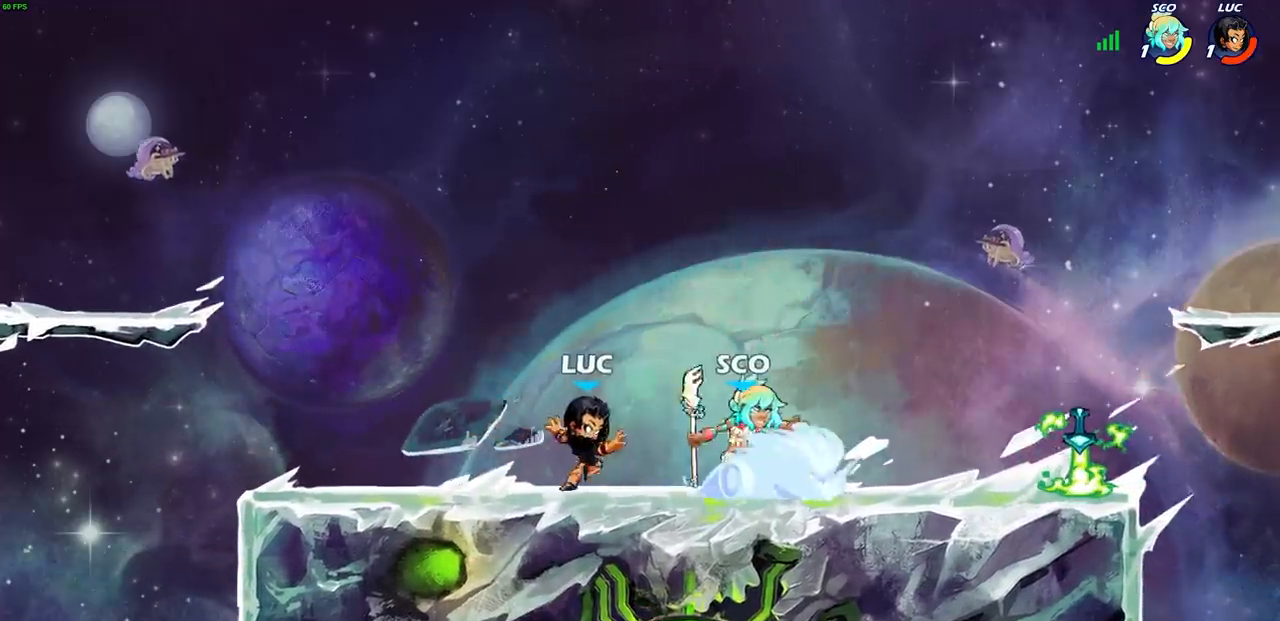
{"buttons": [], "left_stick": "right", "right_stick": "center", "events": [[117, "left_stick", "up"], [133, "CROSS", "down"], [283, "CROSS", "up"], [417, "left_stick", "right"]]}
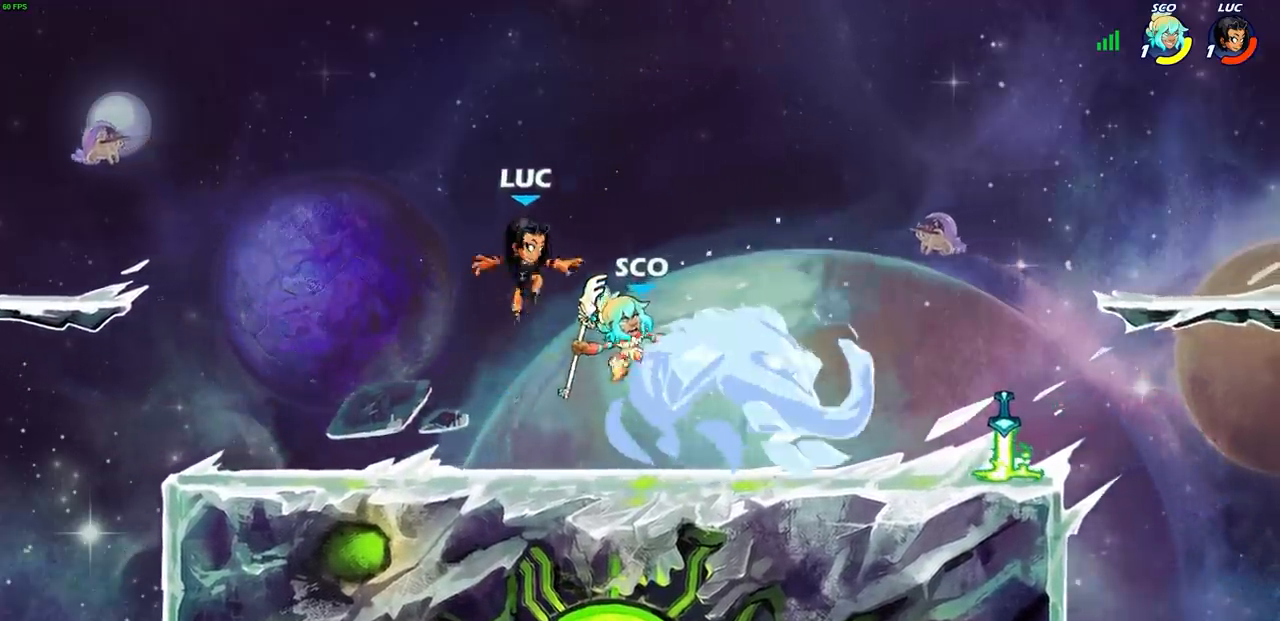
{"buttons": [], "left_stick": "center", "right_stick": "center", "events": [[33, "left_stick", "down-right"], [133, "SQUARE", "down"], [217, "SQUARE", "up"], [250, "left_stick", "center"]]}
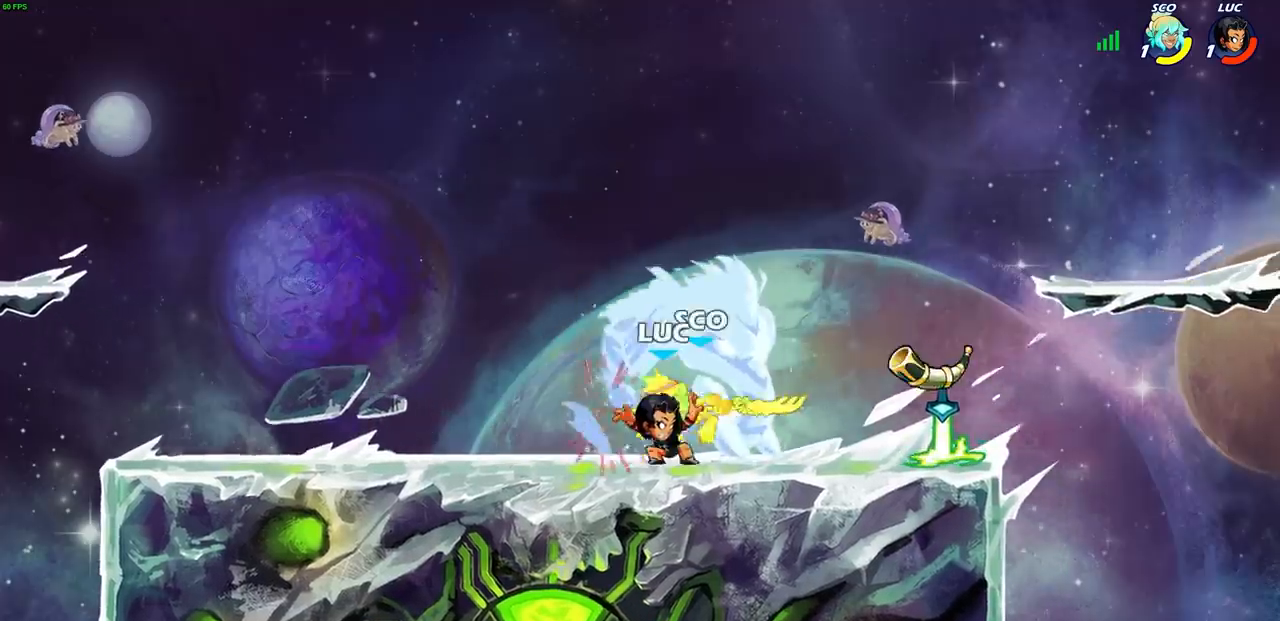
{"buttons": ["SQUARE", "R2"], "left_stick": "down", "right_stick": "center", "events": [[433, "left_stick", "down"], [467, "R2", "down"], [500, "SQUARE", "down"]]}
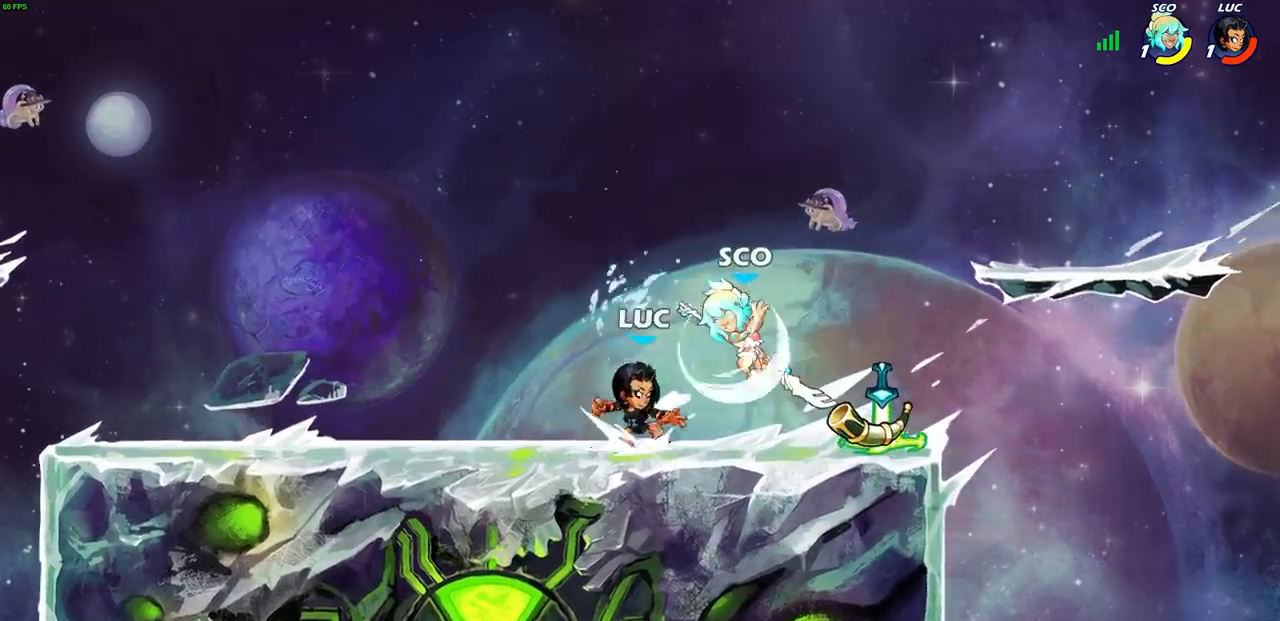
{"buttons": [], "left_stick": "center", "right_stick": "center", "events": [[100, "R2", "up"], [100, "SQUARE", "up"], [100, "left_stick", "center"]]}
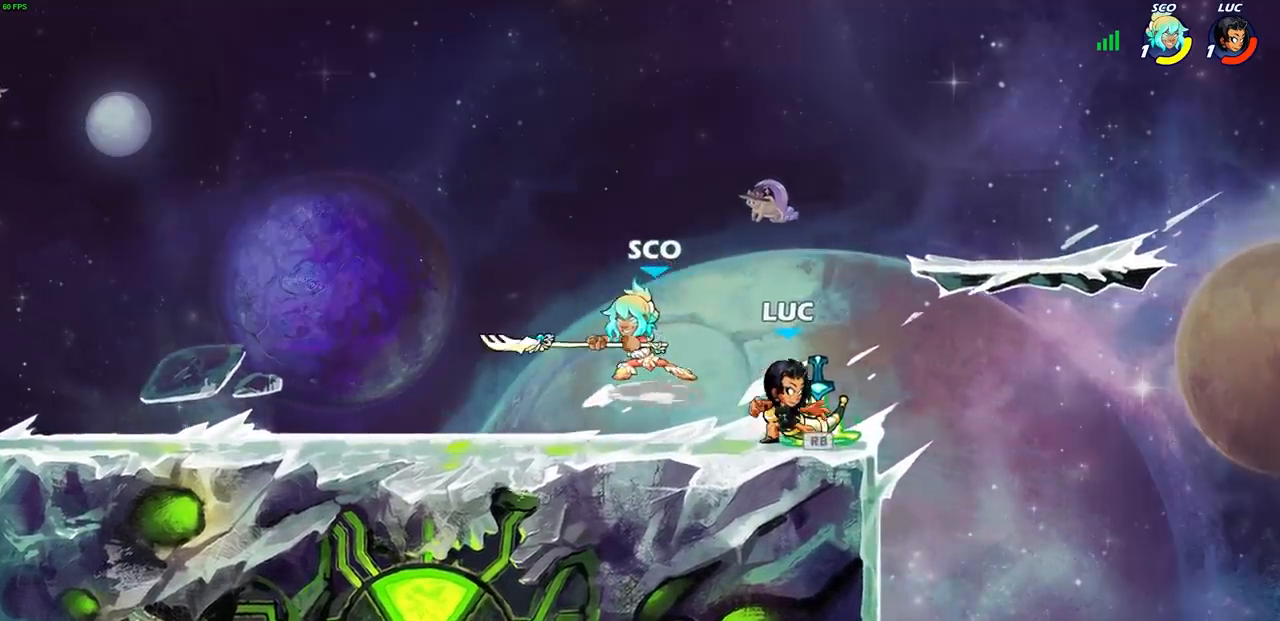
{"buttons": [], "left_stick": "center", "right_stick": "center", "events": [[83, "left_stick", "left"], [117, "R1", "down"], [167, "R1", "up"], [200, "SQUARE", "down"], [283, "SQUARE", "up"], [317, "left_stick", "center"]]}
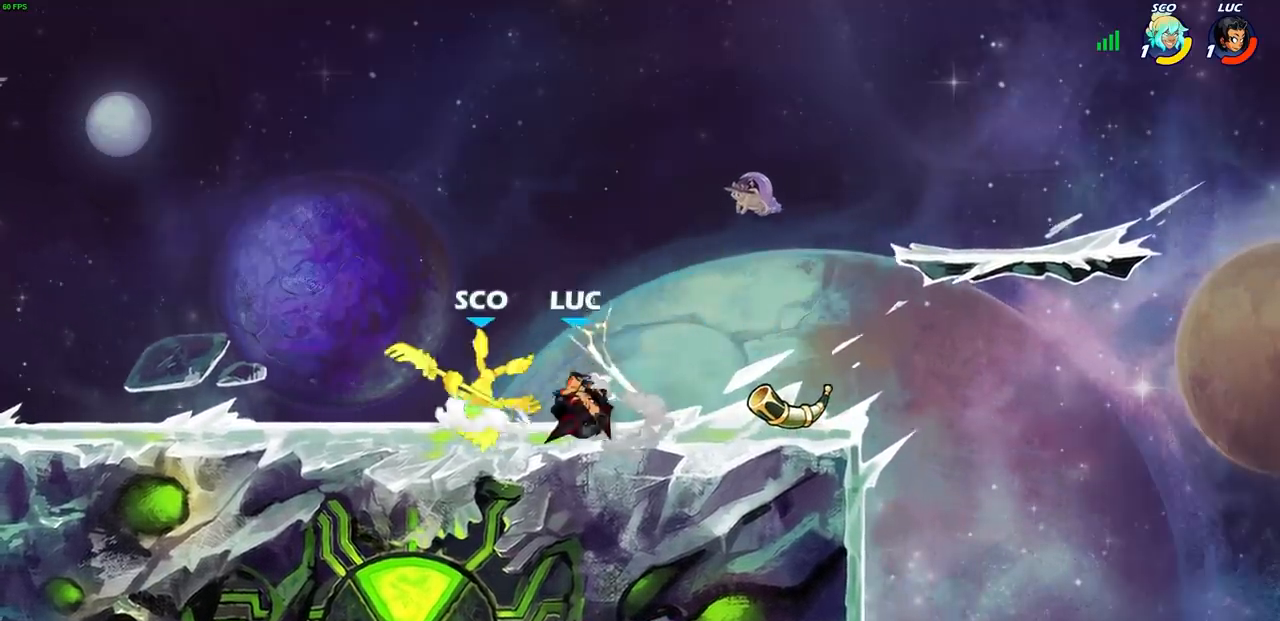
{"buttons": [], "left_stick": "center", "right_stick": "center", "events": [[133, "left_stick", "left"], [217, "R2", "down"], [233, "left_stick", "down-left"], [250, "SQUARE", "down"], [350, "SQUARE", "up"], [367, "R2", "up"], [417, "left_stick", "center"]]}
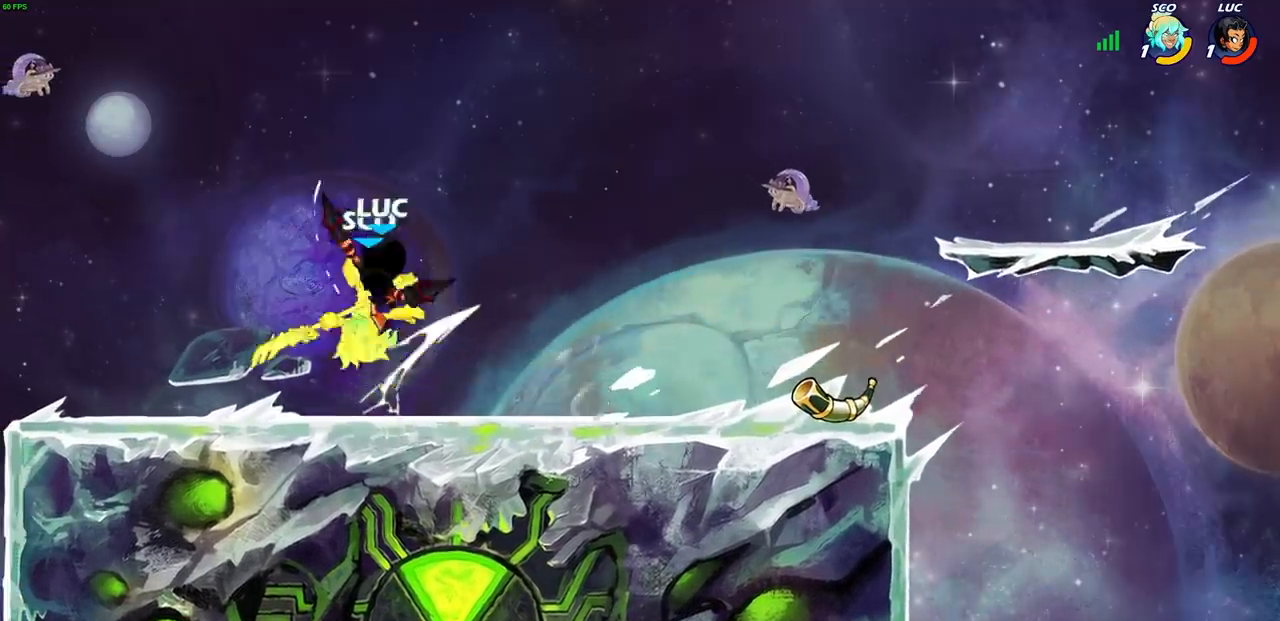
{"buttons": [], "left_stick": "center", "right_stick": "center", "events": [[133, "left_stick", "down"], [317, "left_stick", "center"], [350, "CIRCLE", "down"], [433, "CIRCLE", "up"]]}